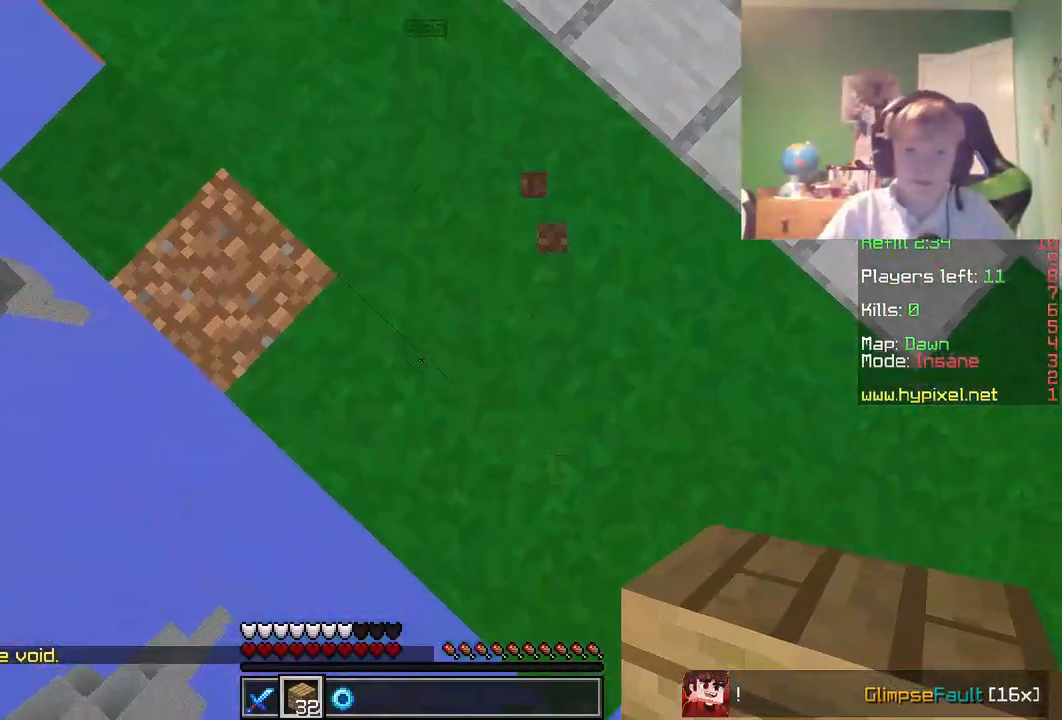
Gameplay with keyboard and mouse; each line is a JSON object with the keys and mouse buttons held at the frame after it. "events" lists presses ("down") and releases ("up") of "a", "d", "s", "w", "mouse_left" and "mouse_right" between this image and that frame as [ms after this image, input, new state], when the widget could be followed in between. "mouse_left", "mouse_right" = the "left", "right" buttons of the "mouse" list. No other keys are recorded. Fast repeated clicks can show as one long hold. Mouse movement is not recorded.
{"keys": [], "mouse": ["right"], "events": [[233, "s", "up"]]}
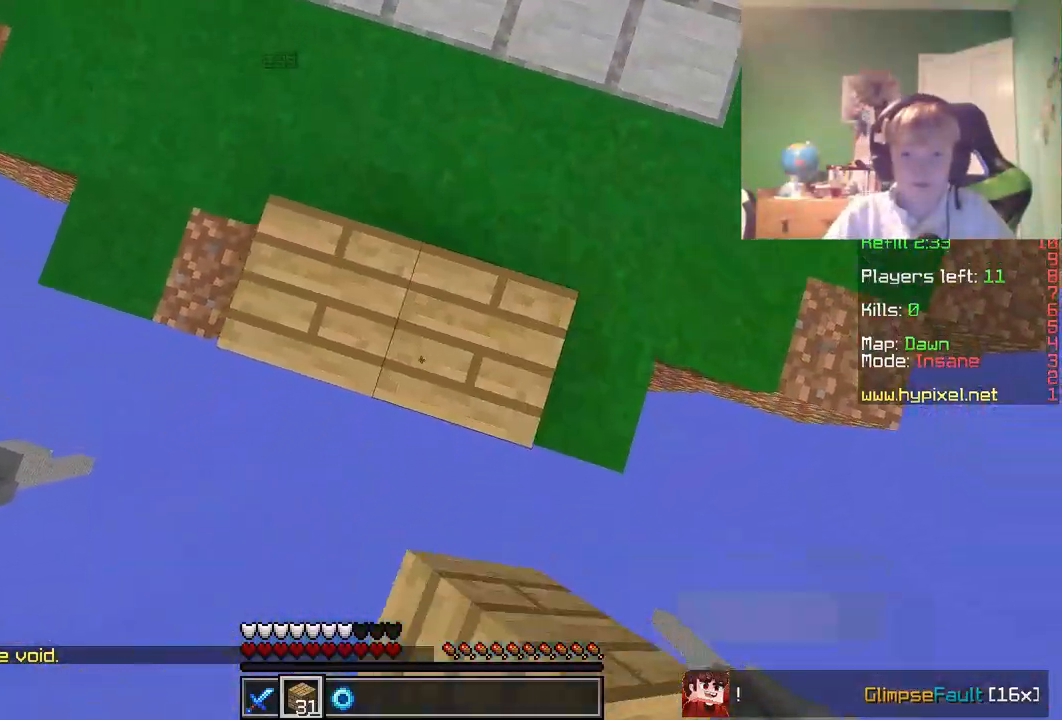
{"keys": ["s"], "mouse": ["right"], "events": [[33, "s", "down"], [117, "mouse_right", "up"], [267, "mouse_right", "down"], [283, "s", "up"], [483, "s", "down"]]}
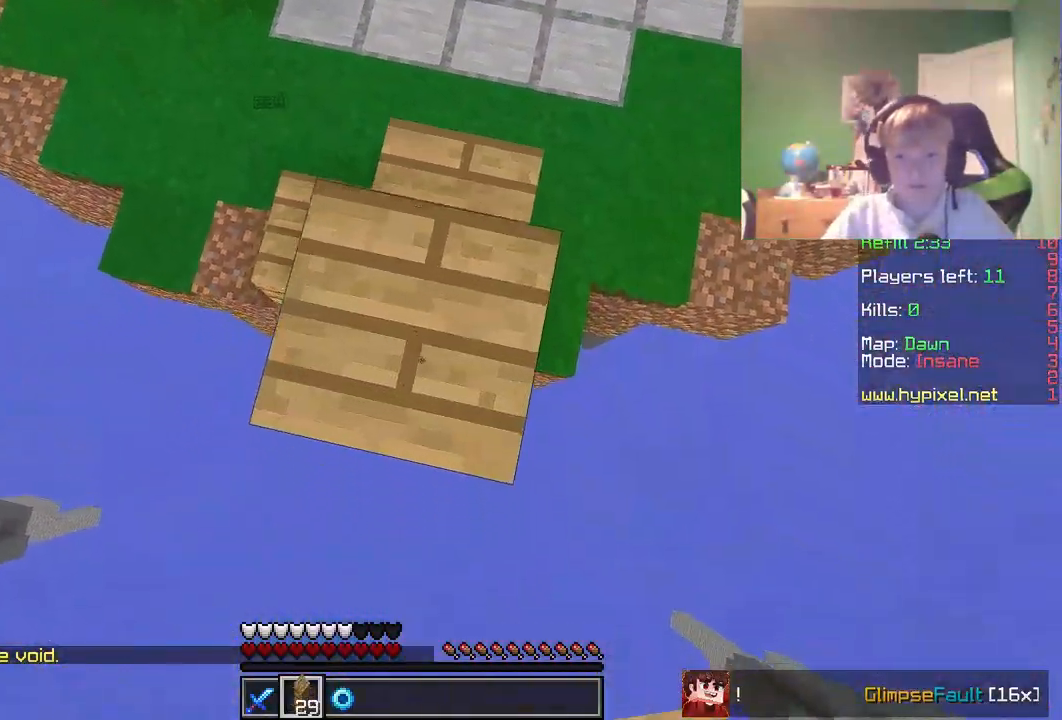
{"keys": ["s"], "mouse": ["right"], "events": [[67, "mouse_right", "up"], [200, "s", "up"], [217, "a", "down"], [233, "mouse_right", "down"], [367, "a", "up"], [483, "s", "down"]]}
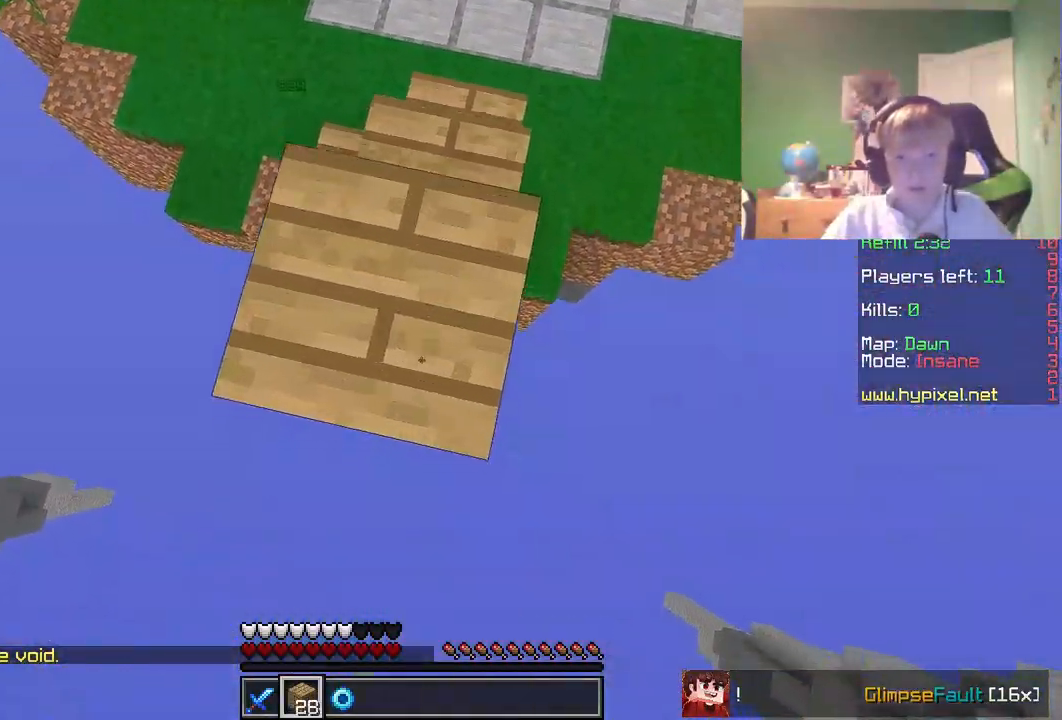
{"keys": [], "mouse": ["right"], "events": [[100, "mouse_right", "up"], [117, "a", "down"], [150, "s", "up"], [200, "mouse_right", "down"], [267, "a", "up"], [283, "w", "down"], [433, "w", "up"]]}
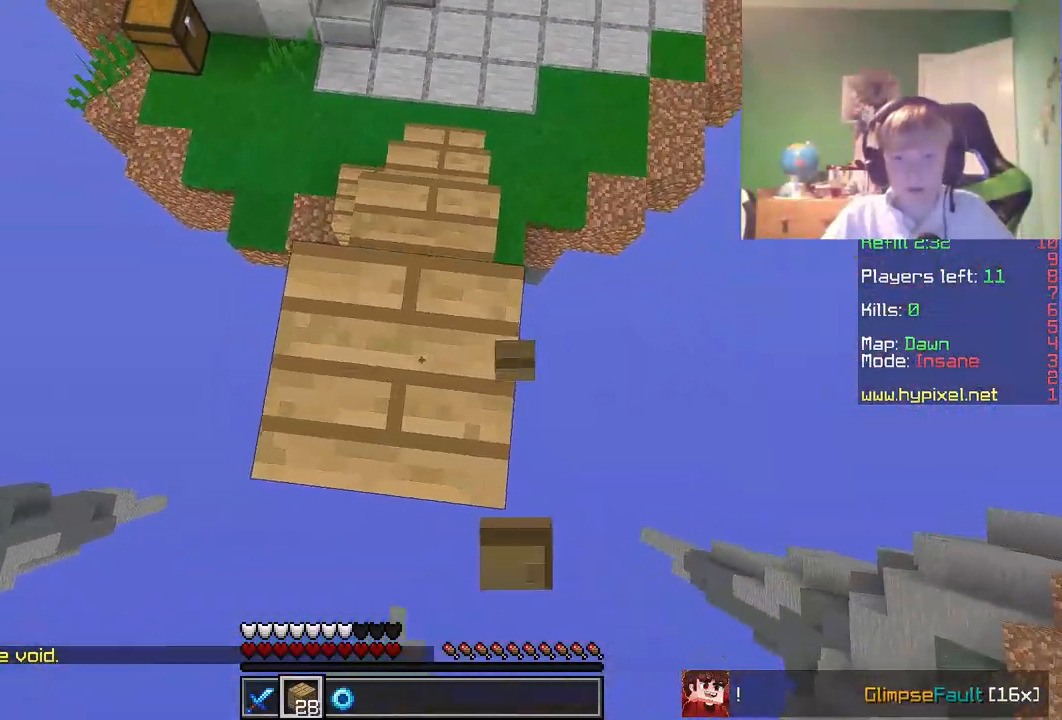
{"keys": ["s"], "mouse": ["right"], "events": [[17, "mouse_right", "up"], [117, "s", "down"], [350, "mouse_right", "down"]]}
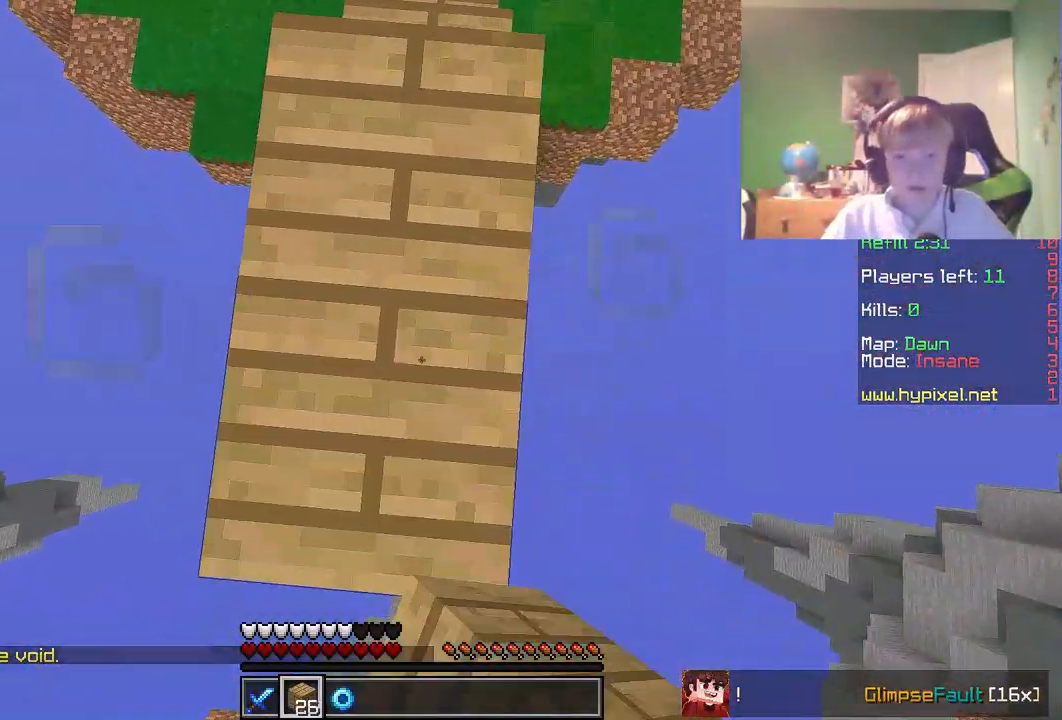
{"keys": ["s"], "mouse": ["left"], "events": [[67, "s", "up"], [100, "mouse_right", "up"], [167, "a", "down"], [383, "a", "up"], [383, "s", "down"], [500, "mouse_left", "down"]]}
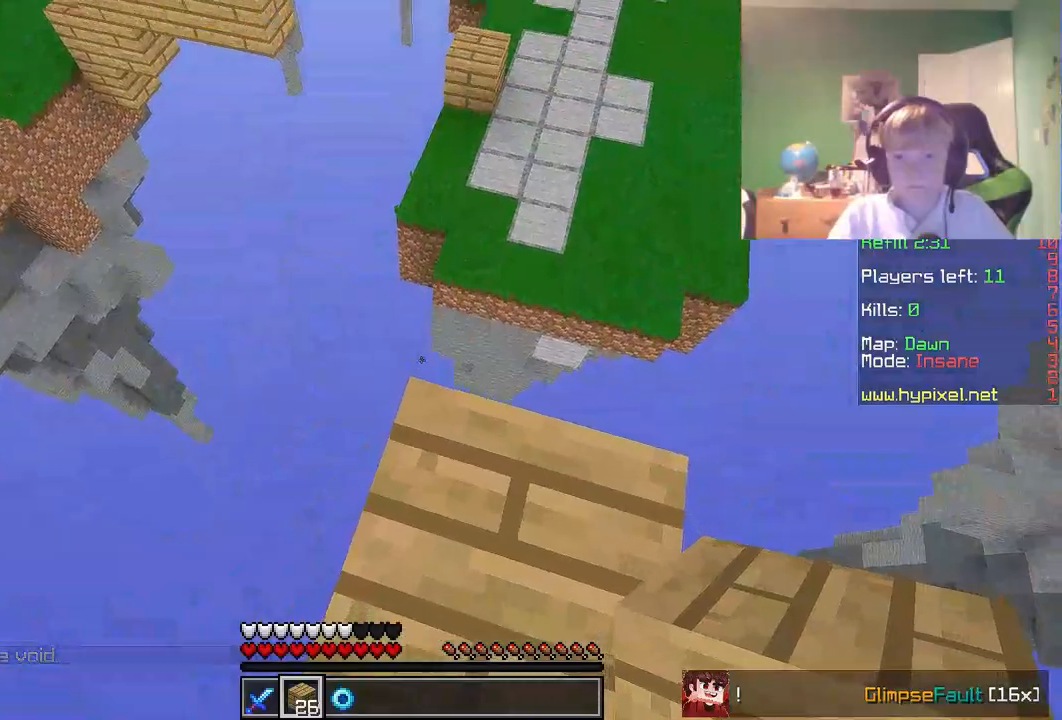
{"keys": ["w"], "mouse": ["left"], "events": [[100, "s", "up"], [333, "w", "down"]]}
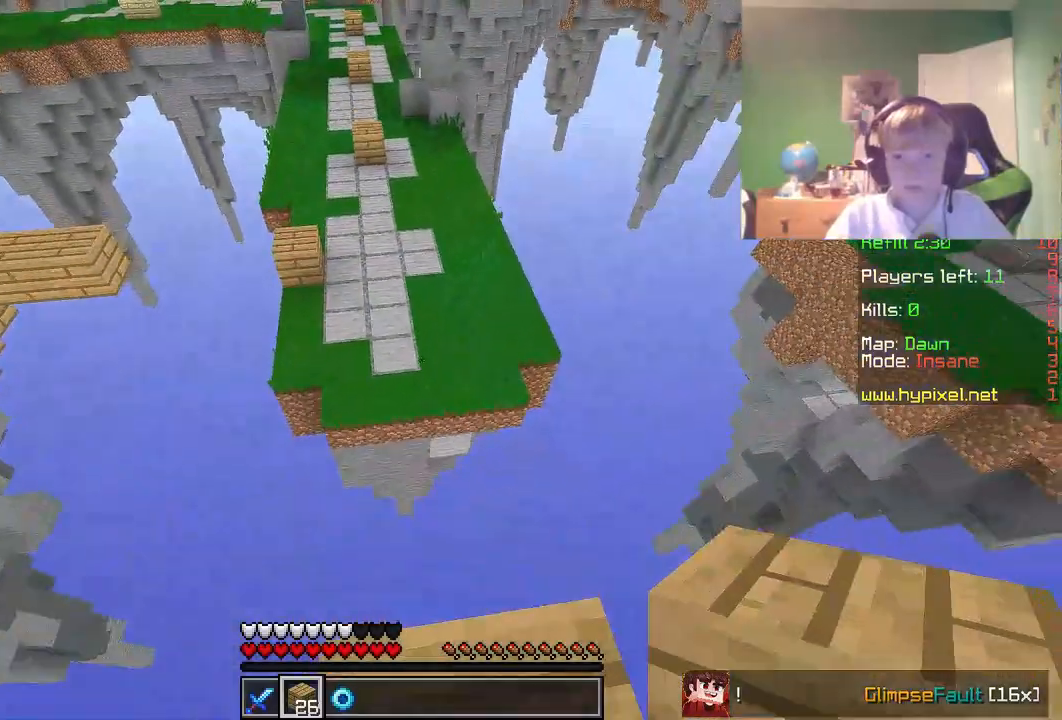
{"keys": ["w"], "mouse": ["left"], "events": []}
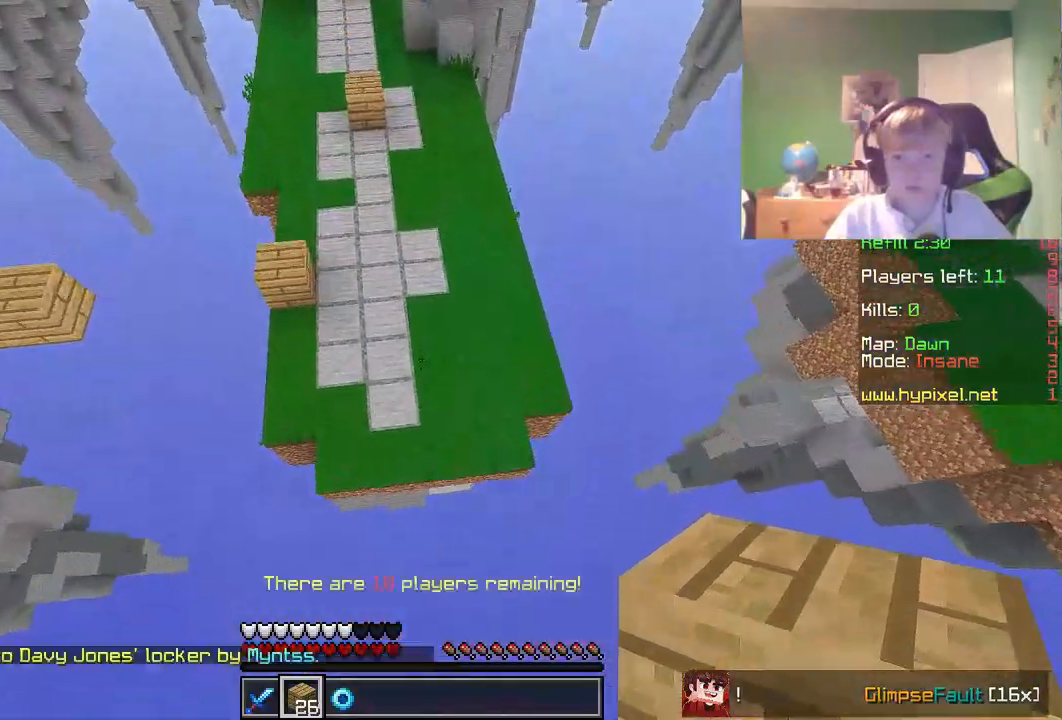
{"keys": ["w"], "mouse": [], "events": [[17, "mouse_left", "up"], [383, "mouse_right", "down"], [500, "mouse_right", "up"]]}
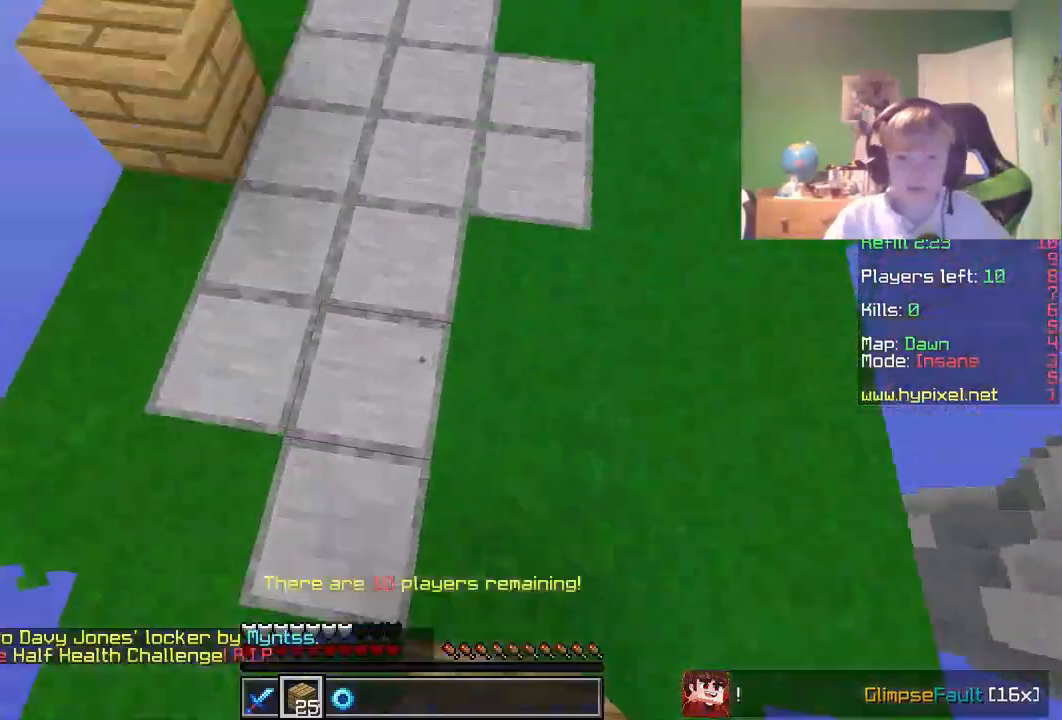
{"keys": ["w"], "mouse": [], "events": []}
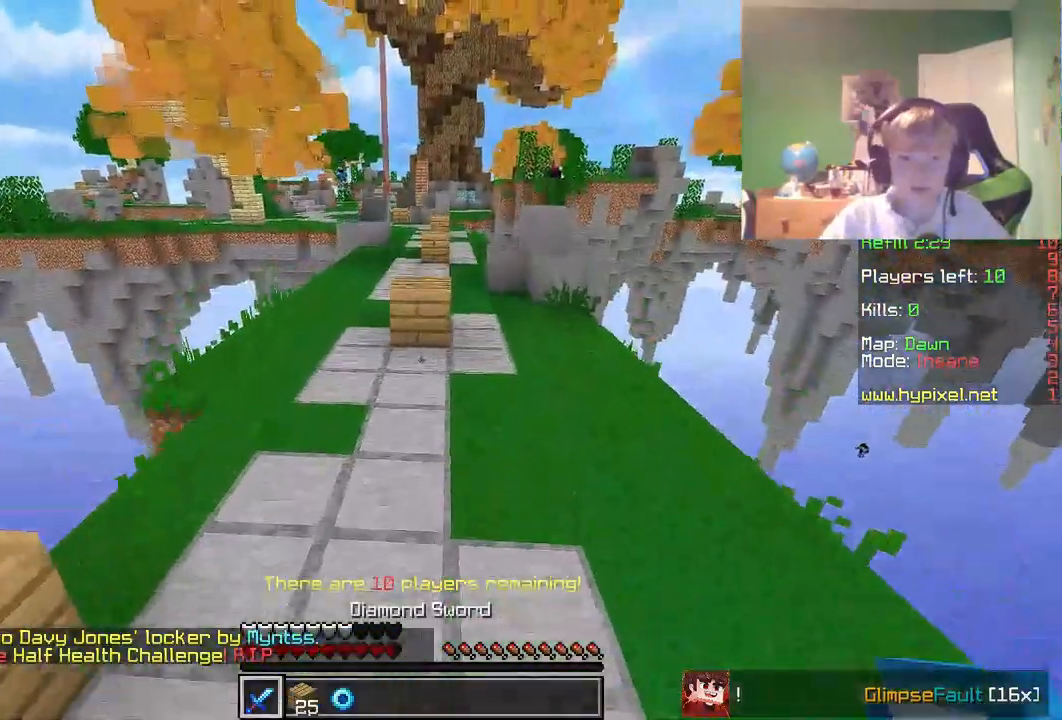
{"keys": ["w"], "mouse": [], "events": [[350, "mouse_left", "down"], [450, "mouse_left", "up"]]}
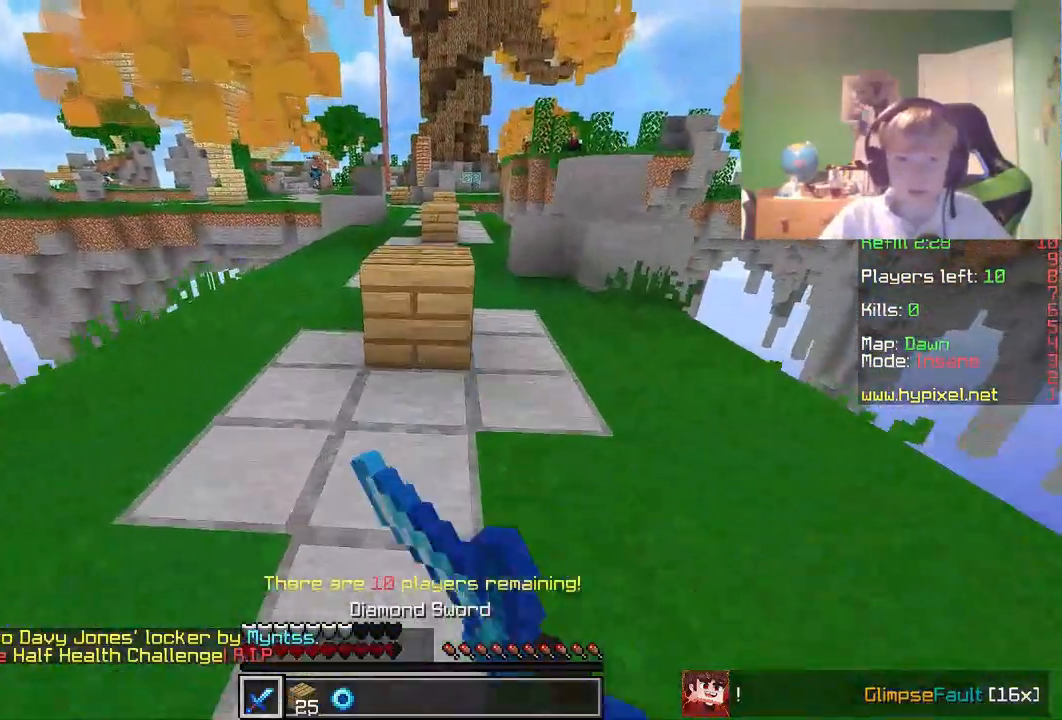
{"keys": ["w"], "mouse": [], "events": [[367, "mouse_left", "down"], [467, "mouse_left", "up"]]}
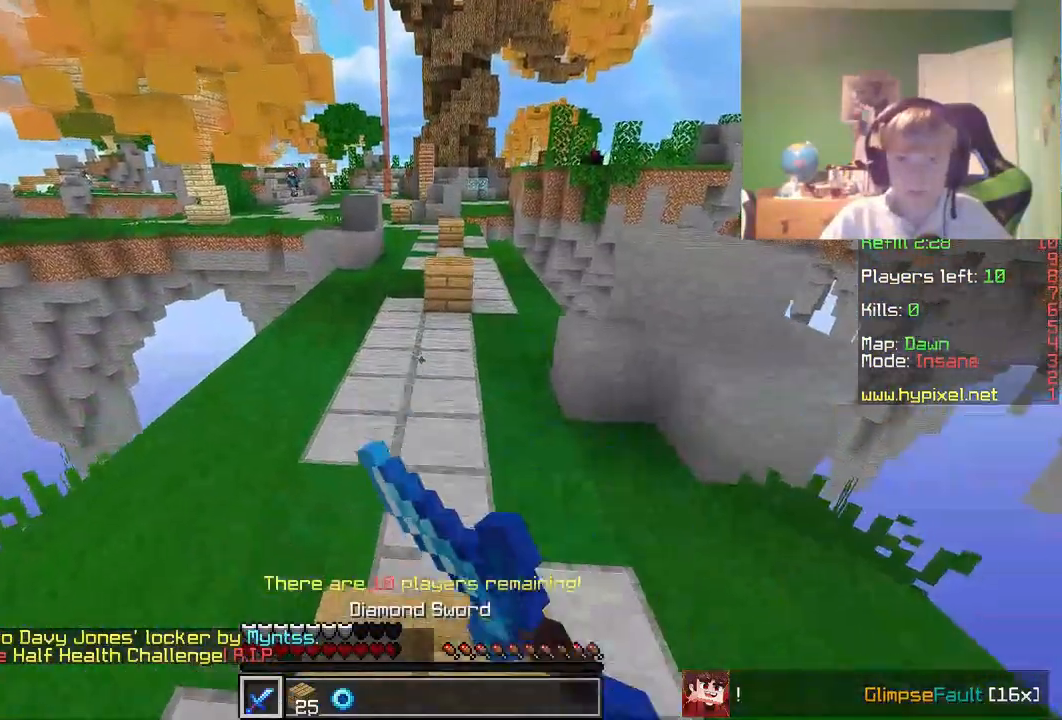
{"keys": ["w"], "mouse": [], "events": [[167, "mouse_left", "down"], [283, "mouse_left", "up"], [400, "mouse_left", "down"], [483, "mouse_left", "up"]]}
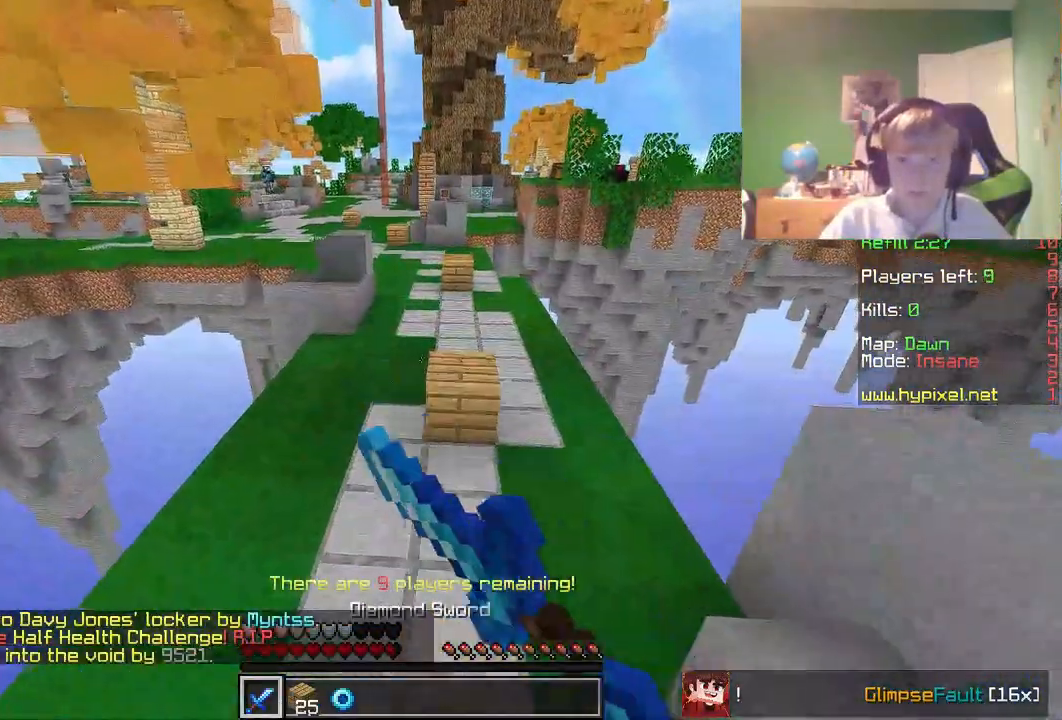
{"keys": ["w"], "mouse": [], "events": [[100, "mouse_left", "down"], [200, "mouse_left", "up"], [317, "mouse_left", "down"], [417, "mouse_left", "up"]]}
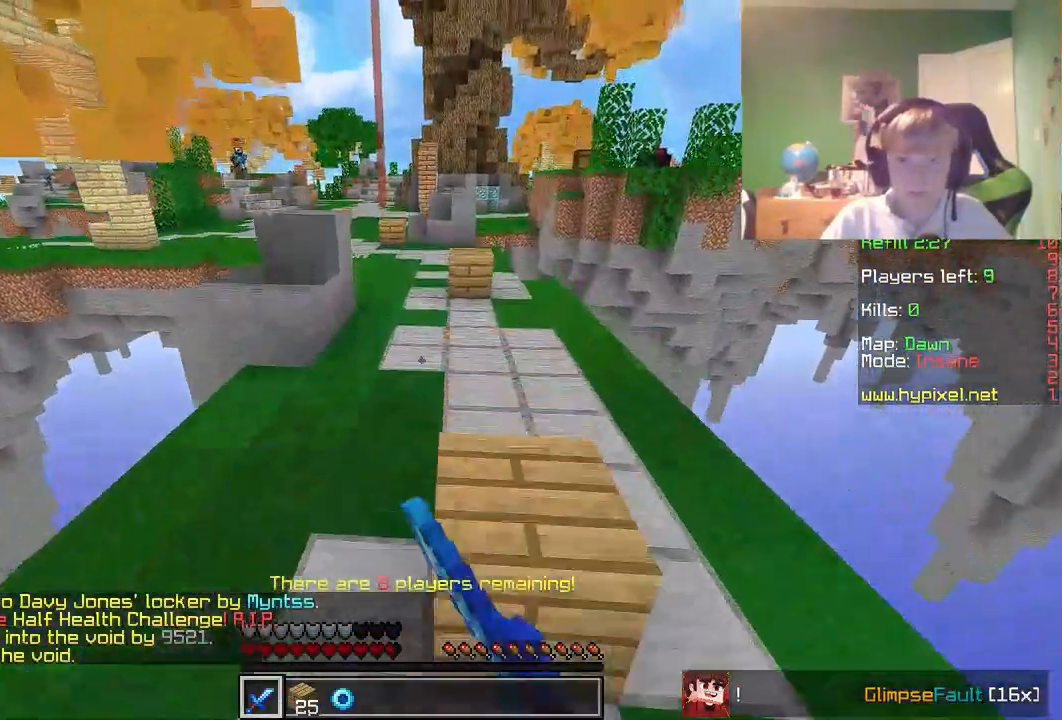
{"keys": ["w"], "mouse": ["left"], "events": [[400, "mouse_left", "down"]]}
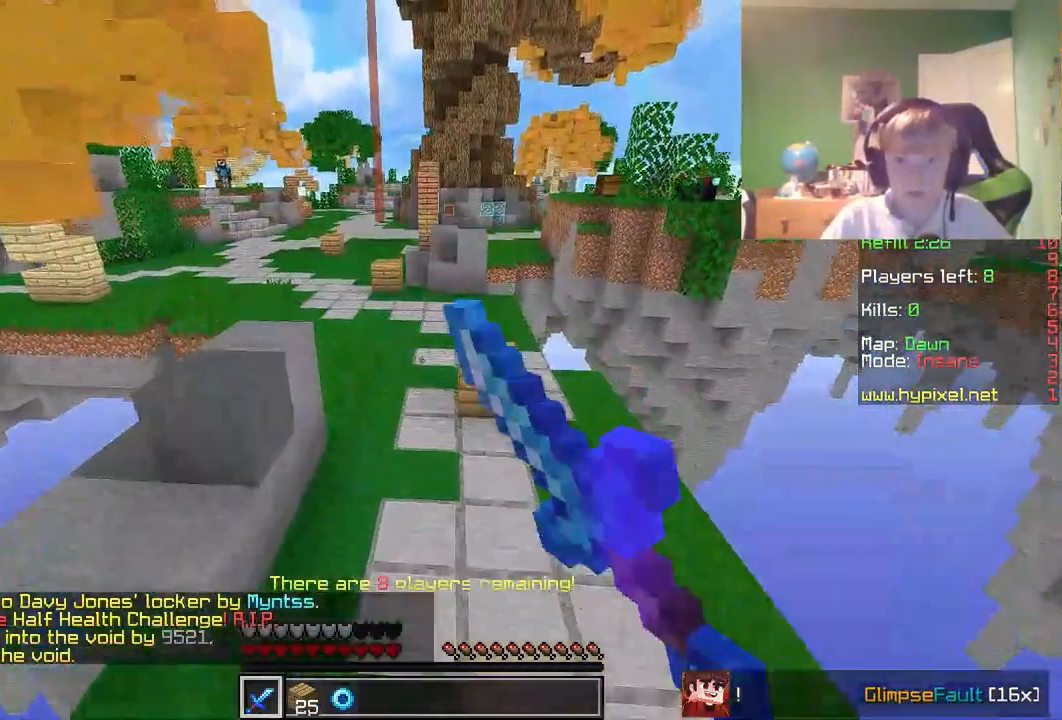
{"keys": ["w"], "mouse": [], "events": [[217, "mouse_left", "up"]]}
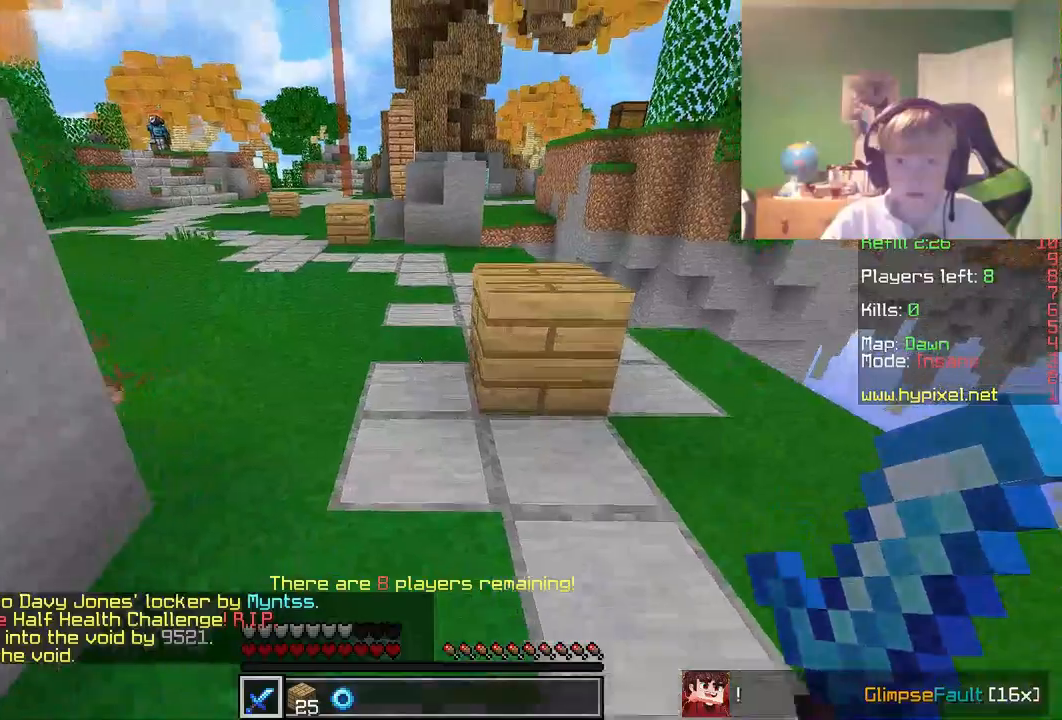
{"keys": ["w"], "mouse": ["left"], "events": [[167, "mouse_left", "down"]]}
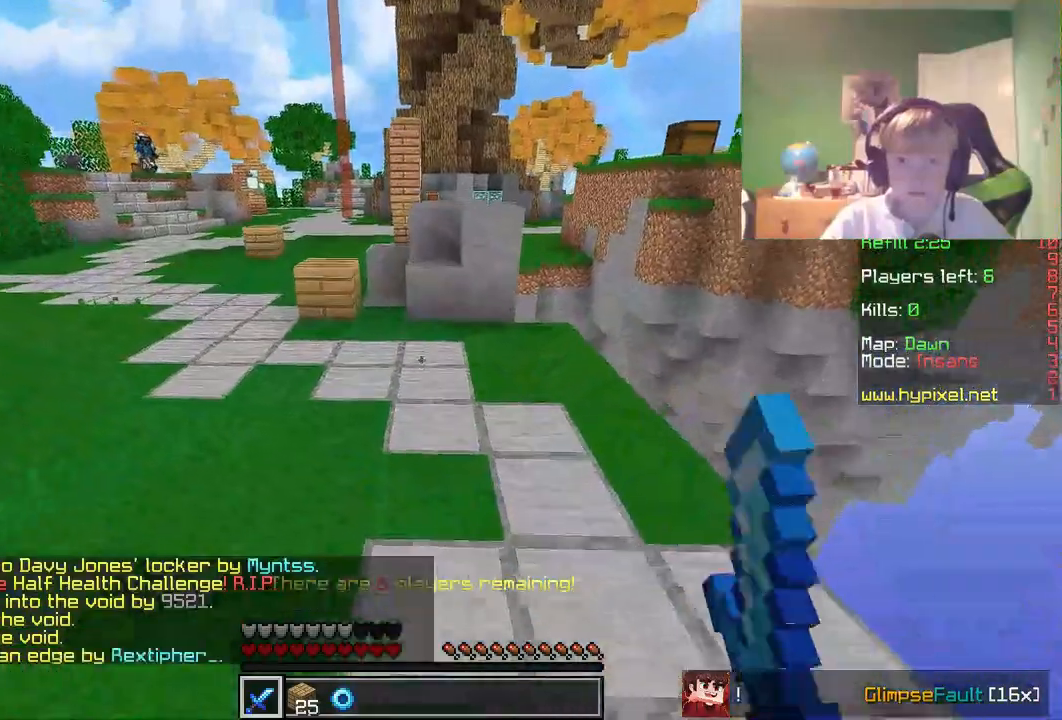
{"keys": ["w"], "mouse": ["left"], "events": [[33, "mouse_left", "up"], [317, "mouse_left", "down"]]}
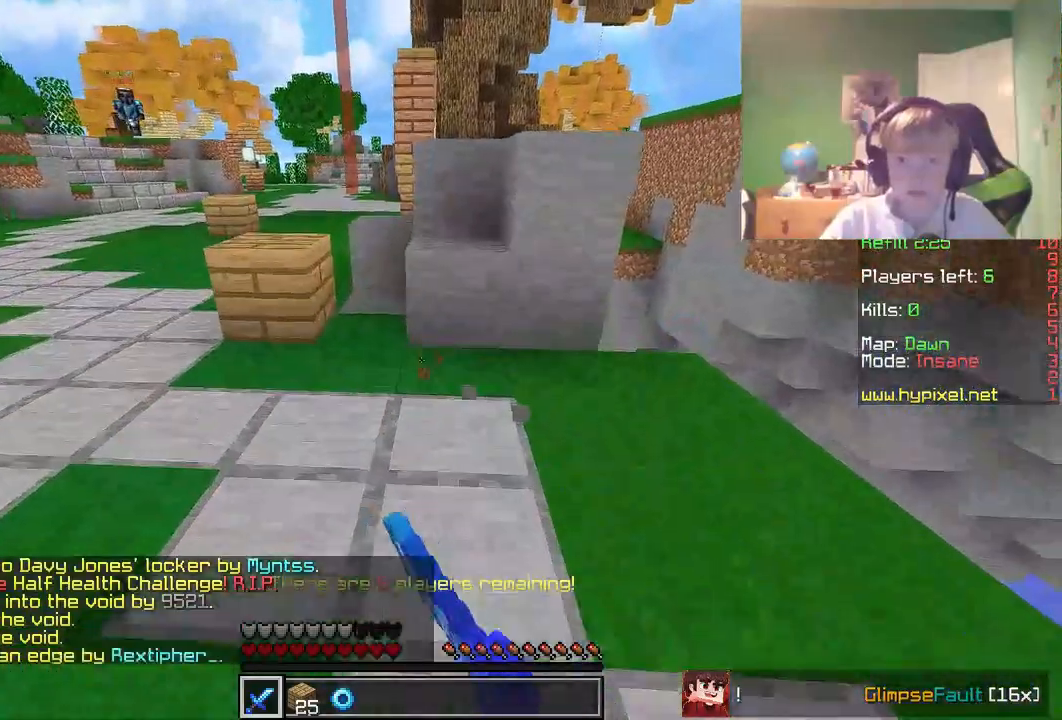
{"keys": ["w"], "mouse": [], "events": [[133, "mouse_left", "up"]]}
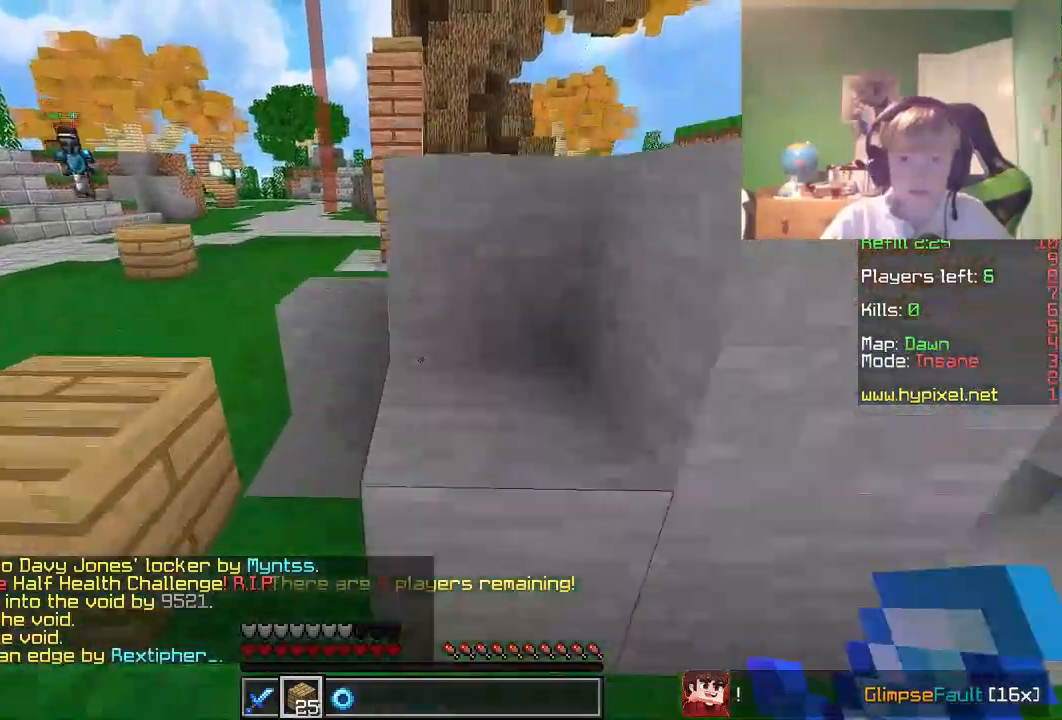
{"keys": ["s"], "mouse": ["right"], "events": [[117, "w", "up"], [167, "d", "down"], [267, "mouse_right", "down"], [283, "d", "up"], [333, "s", "down"]]}
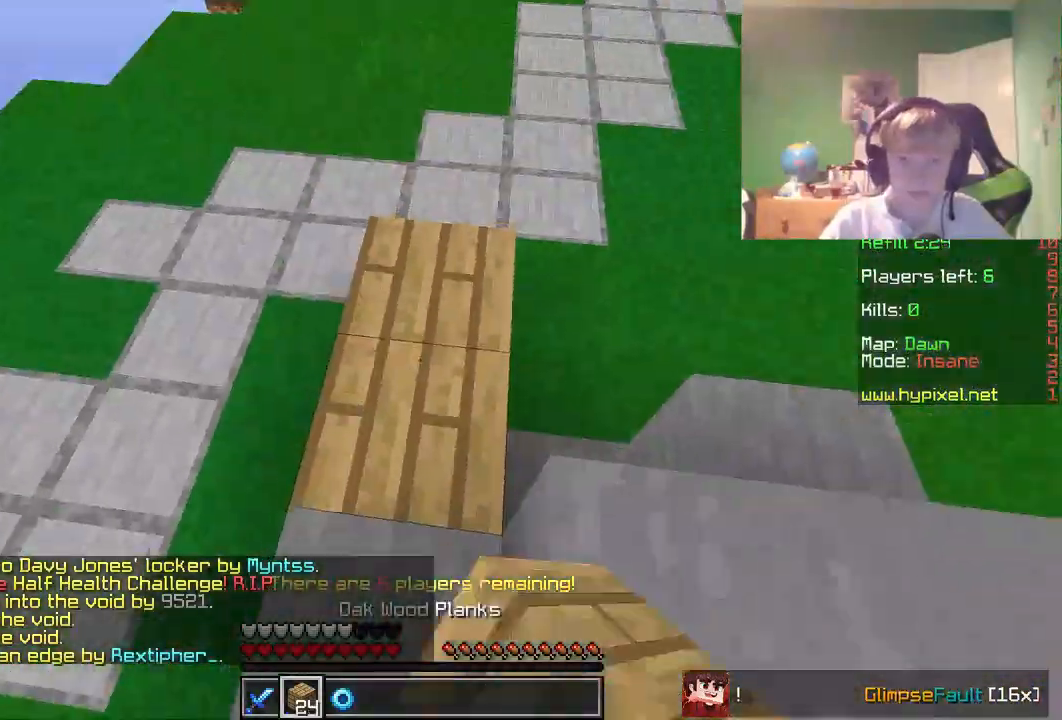
{"keys": [], "mouse": ["right"], "events": [[117, "mouse_right", "up"], [150, "mouse_right", "down"], [433, "s", "up"]]}
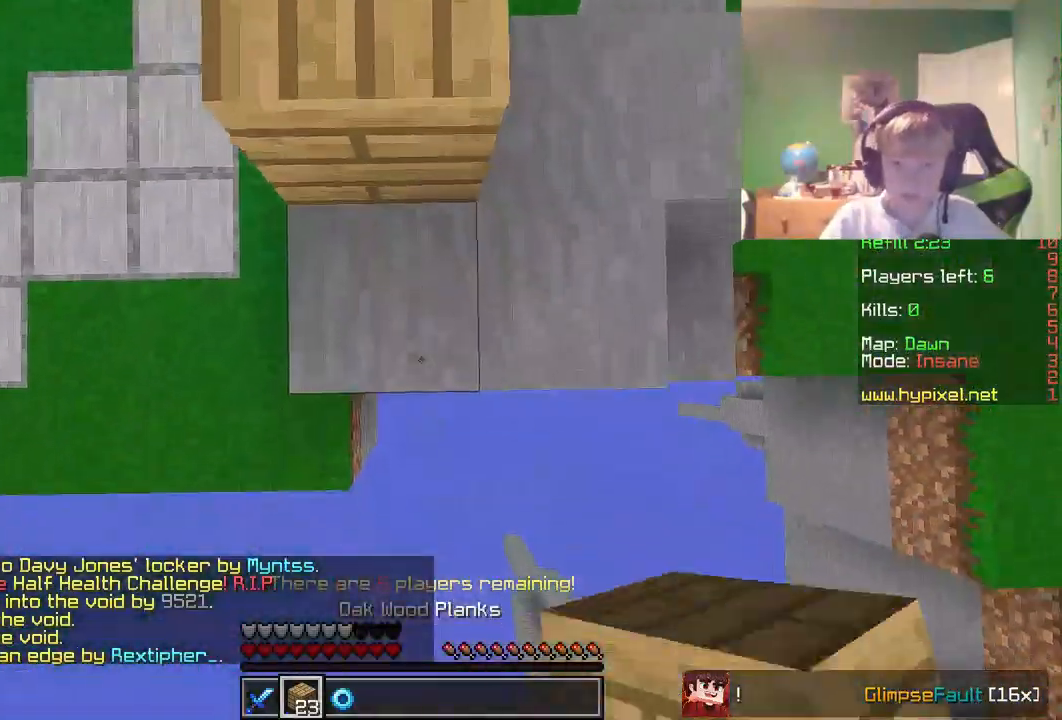
{"keys": ["s"], "mouse": ["right"], "events": [[267, "s", "down"], [333, "s", "up"], [467, "s", "down"]]}
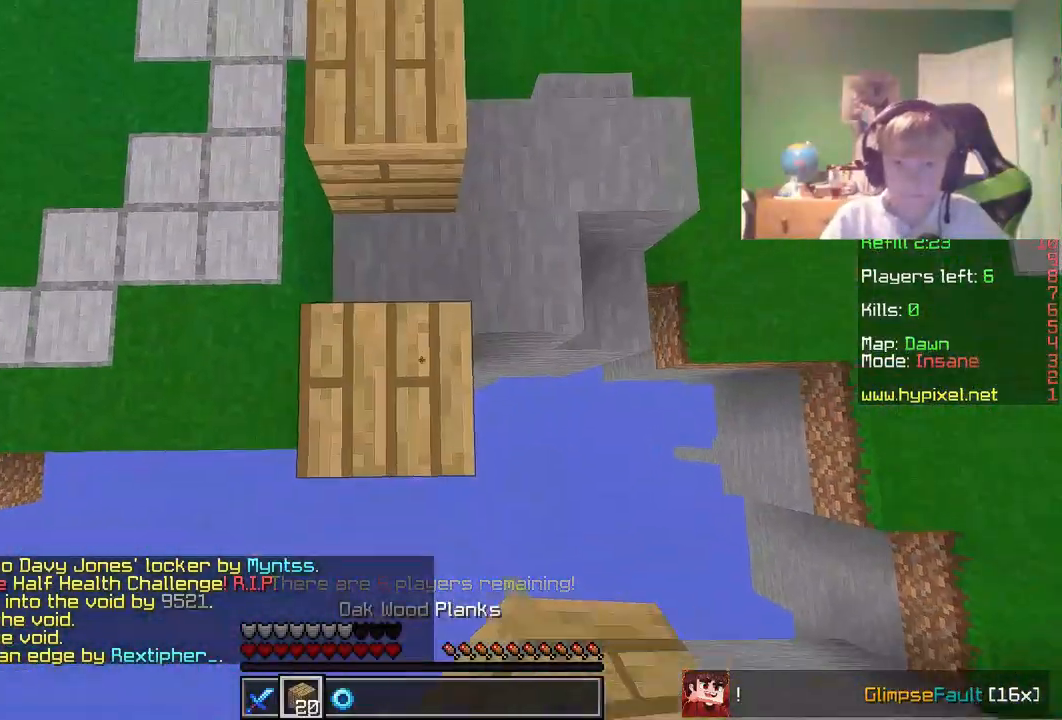
{"keys": [], "mouse": ["right"], "events": [[100, "s", "up"], [200, "s", "down"], [400, "s", "up"]]}
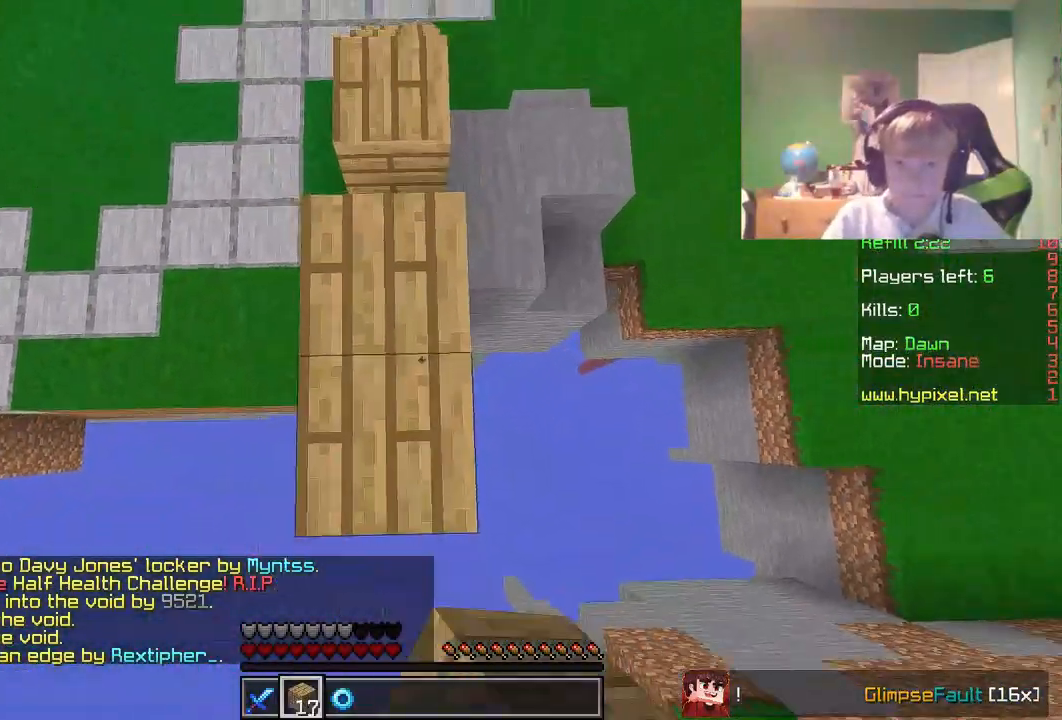
{"keys": [], "mouse": [], "events": [[117, "s", "down"], [233, "mouse_right", "up"], [400, "mouse_right", "down"], [450, "mouse_right", "up"], [483, "s", "up"]]}
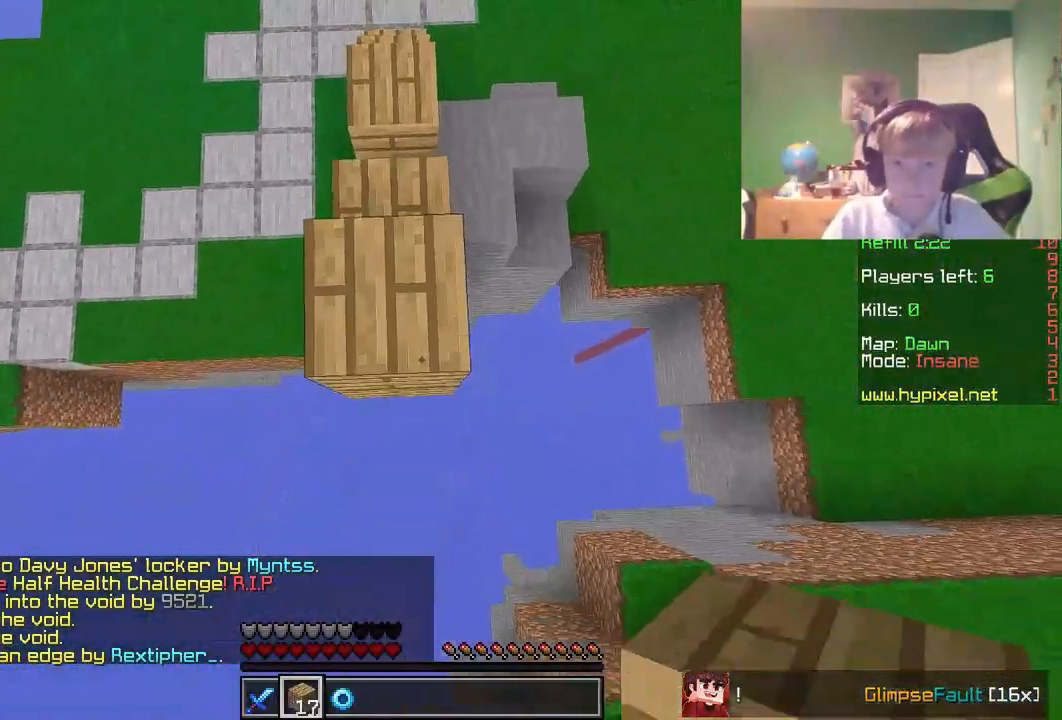
{"keys": ["w"], "mouse": [], "events": [[17, "w", "down"], [83, "mouse_right", "down"], [150, "mouse_right", "up"], [150, "w", "up"], [233, "mouse_right", "down"], [350, "mouse_right", "up"], [450, "w", "down"]]}
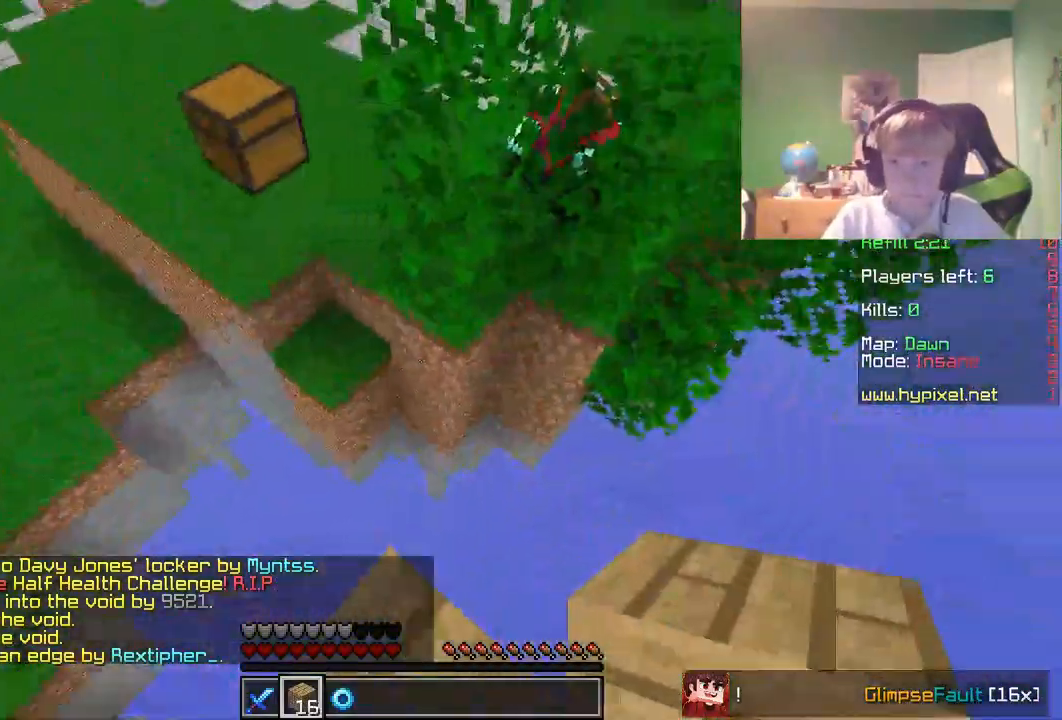
{"keys": ["w"], "mouse": [], "events": []}